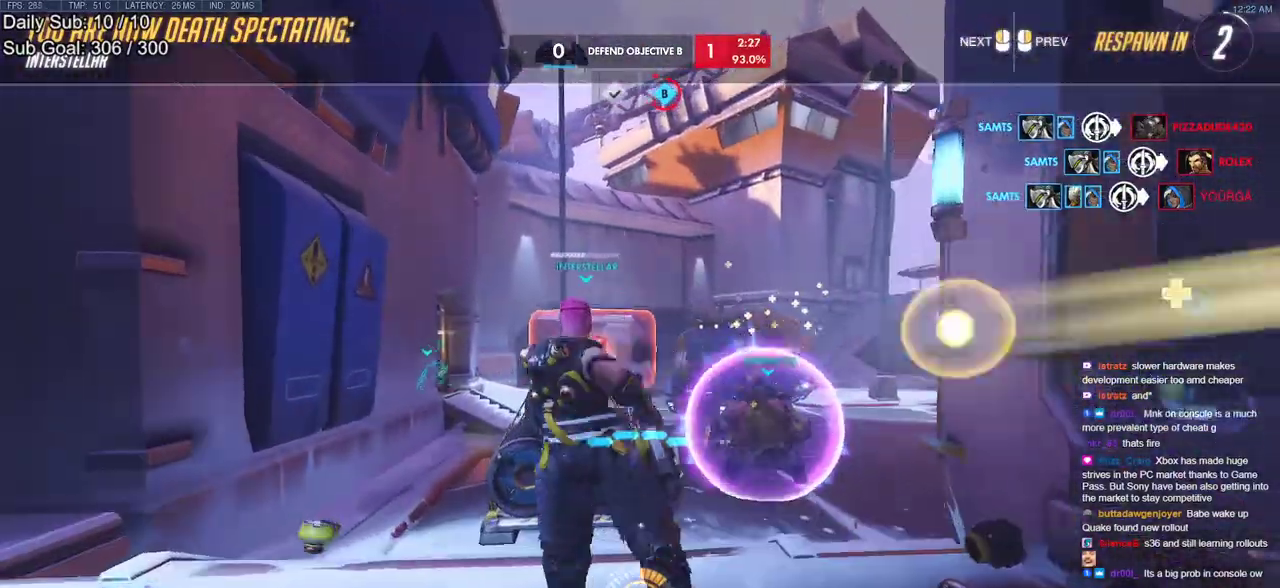
Gameplay with keyboard and mouse; each line is a JSON object with the keys and mouse buttons held at the frame after it. "events" lists presses ("down") and releases ("up") of "a", "ctrl", "d", "e", "f", "melee", "q", "r", "s", "shift", "space", "w", "mouse_left" and "mouse_right" between this image and that frame as [ms after this image, input, new state], when the widget could be followed in between. "mouse_left", "mouse_right" = the "left", "right" buttons of the "mouse" list. No other keys are recorded. Mouse movement is not recorded. Key names are as the overlay labels them; some are game actions (e.g. jump) rather than physical keys.
{"keys": ["w"], "mouse": [], "events": [[100, "w", "down"]]}
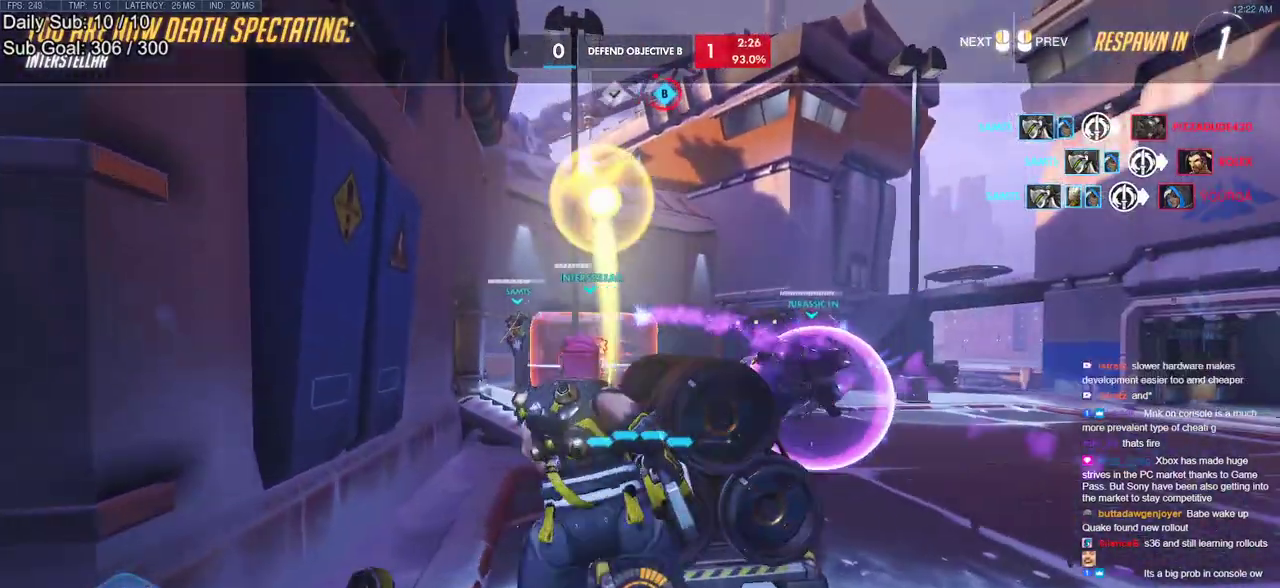
{"keys": ["w"], "mouse": ["left"], "events": [[200, "r", "down"], [350, "r", "up"], [350, "space", "down"], [433, "mouse_left", "down"], [483, "space", "up"]]}
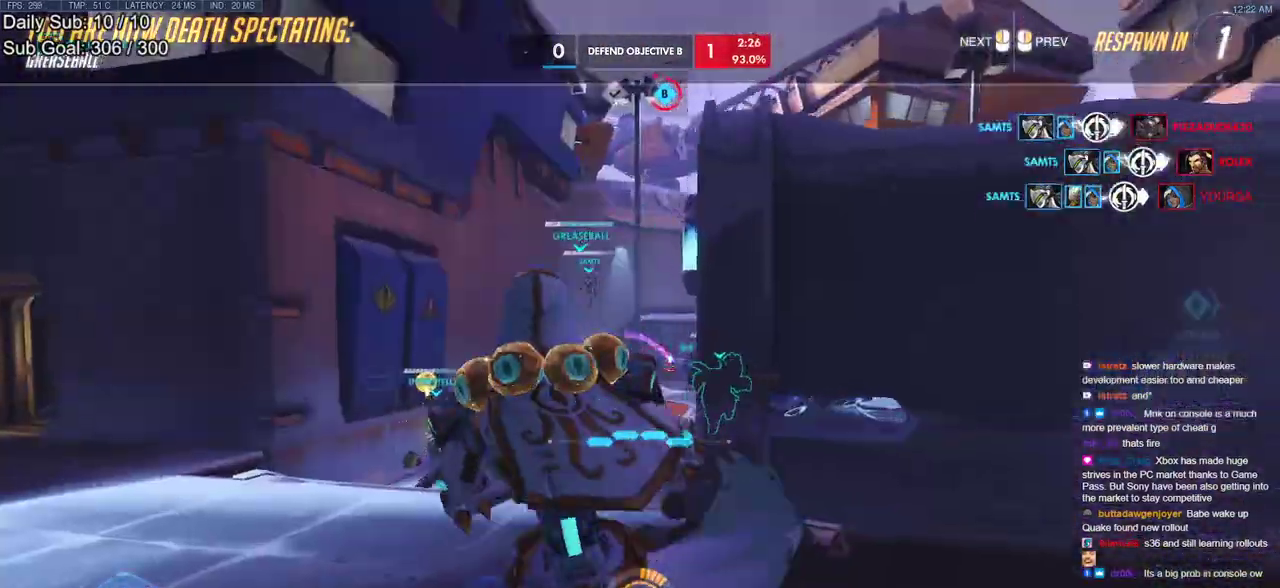
{"keys": ["w"], "mouse": ["left"], "events": [[83, "mouse_left", "up"], [450, "mouse_left", "down"]]}
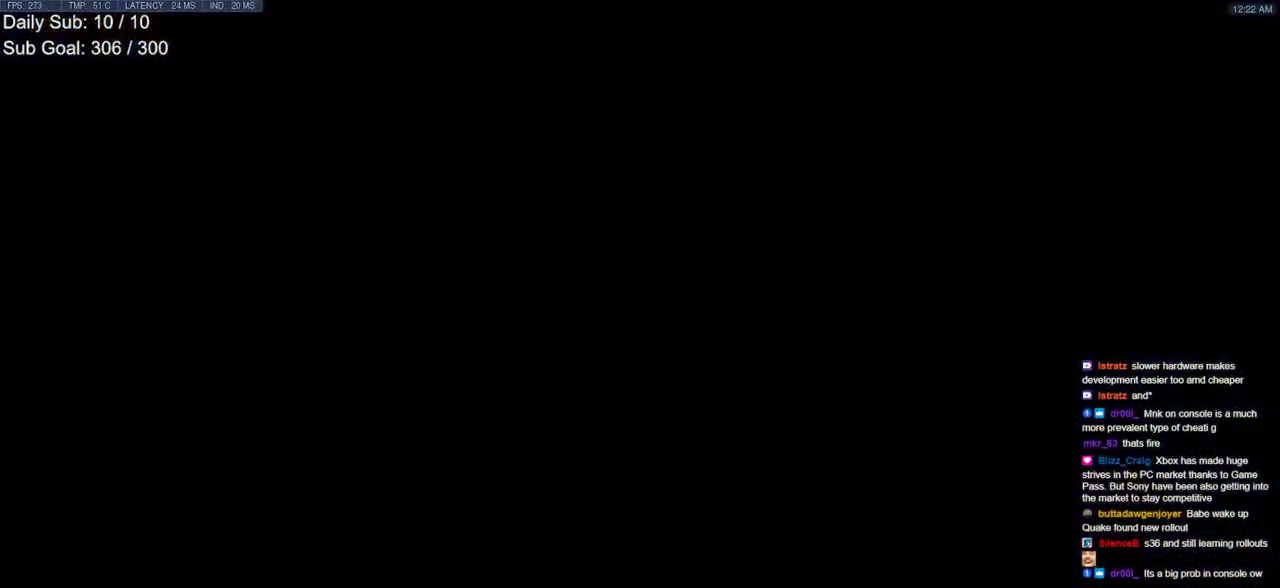
{"keys": ["d", "space", "w"], "mouse": ["right"], "events": [[183, "mouse_left", "up"], [333, "mouse_right", "down"], [383, "space", "down"], [417, "d", "down"]]}
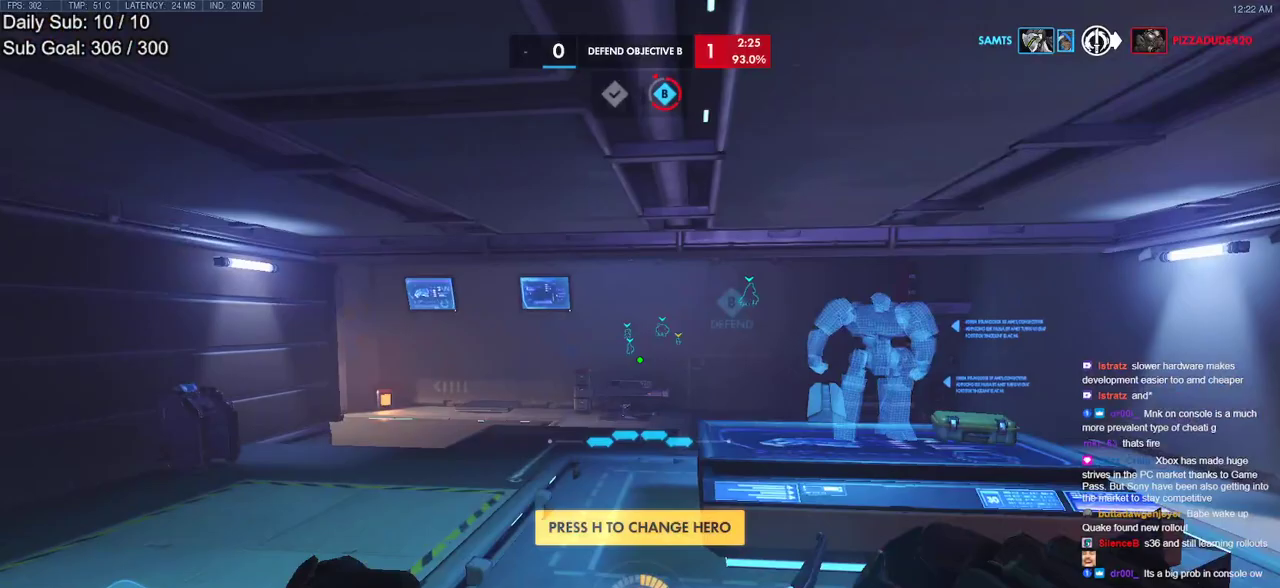
{"keys": ["w"], "mouse": ["right"], "events": [[17, "space", "up"], [117, "d", "up"], [200, "d", "down"], [433, "d", "up"]]}
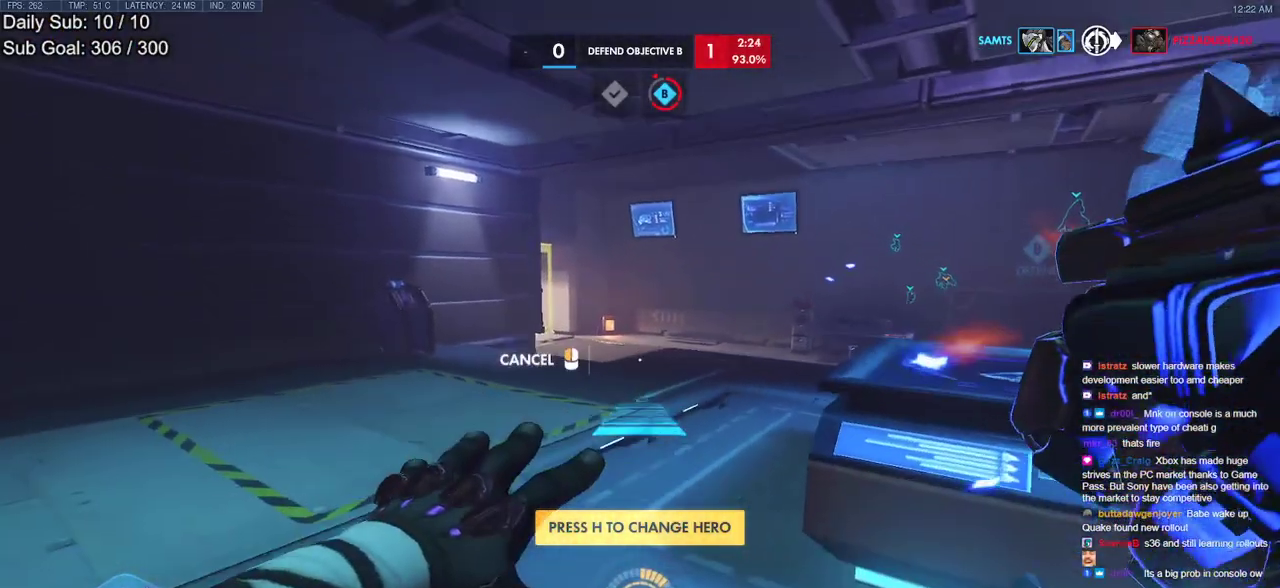
{"keys": ["w"], "mouse": [], "events": [[317, "mouse_right", "up"]]}
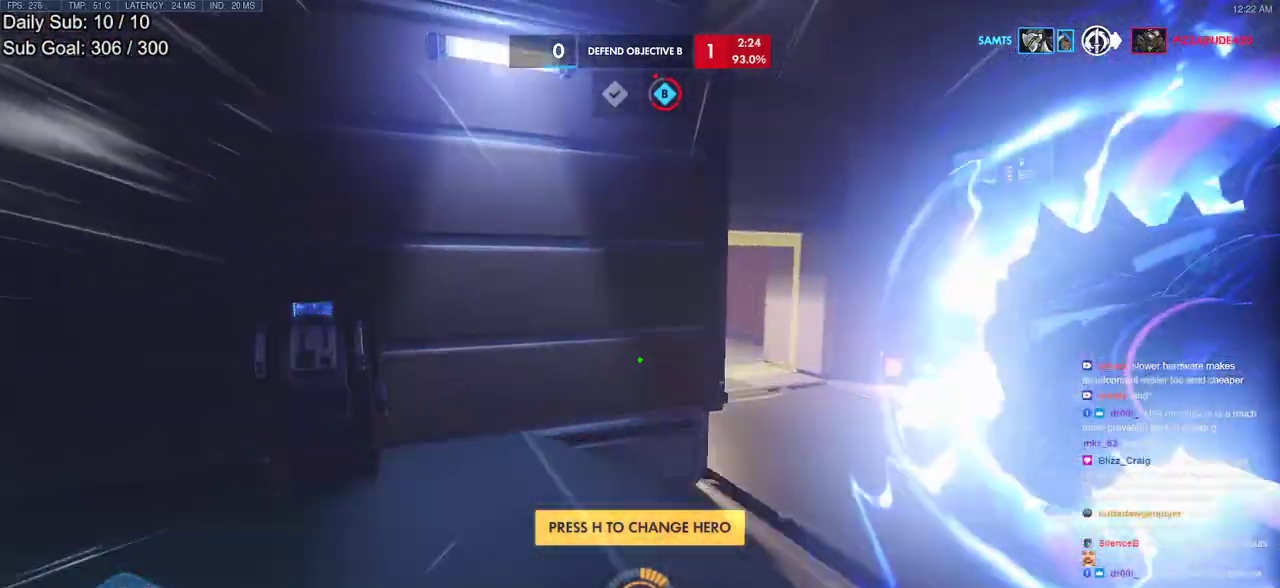
{"keys": ["w"], "mouse": [], "events": [[50, "space", "down"], [283, "space", "up"]]}
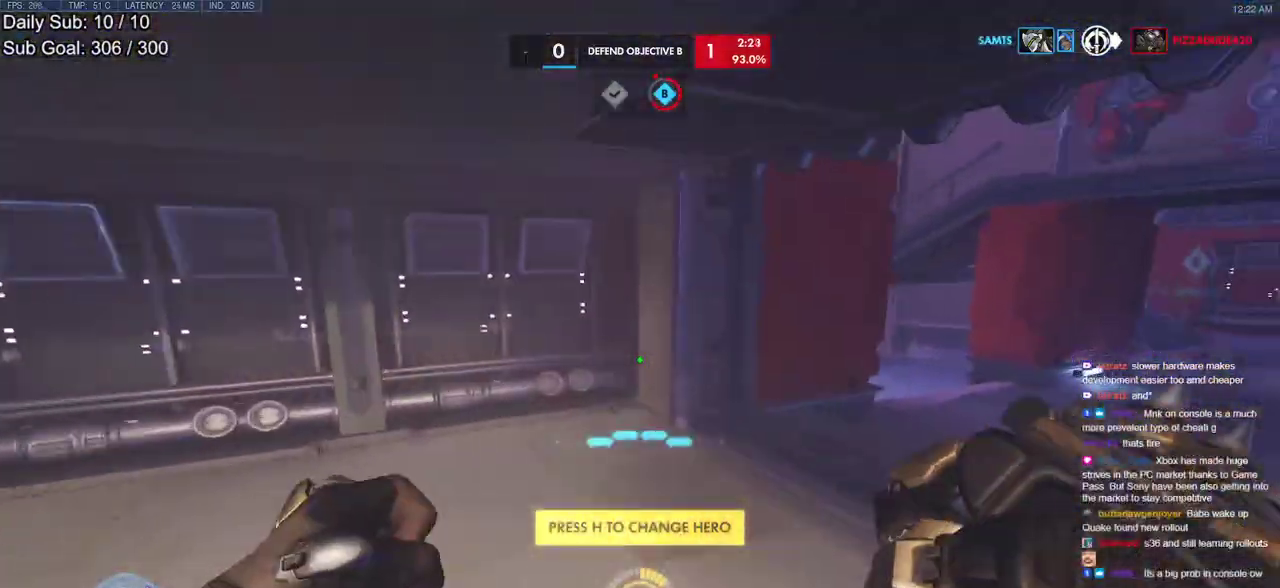
{"keys": ["w"], "mouse": [], "events": [[350, "space", "down"], [483, "space", "up"]]}
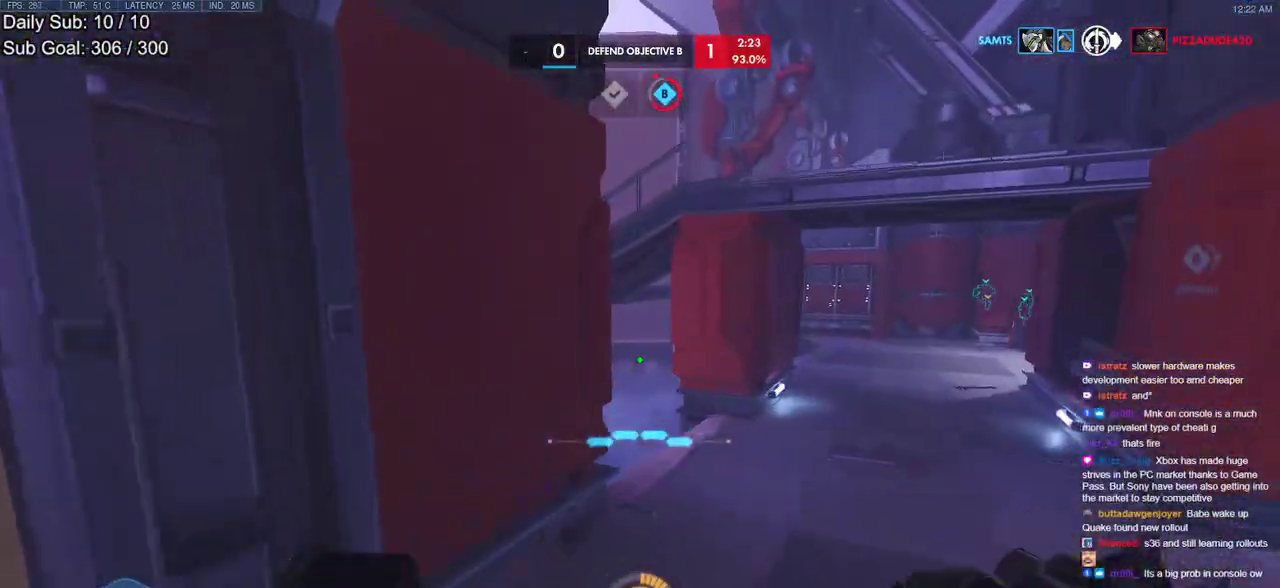
{"keys": ["w"], "mouse": [], "events": []}
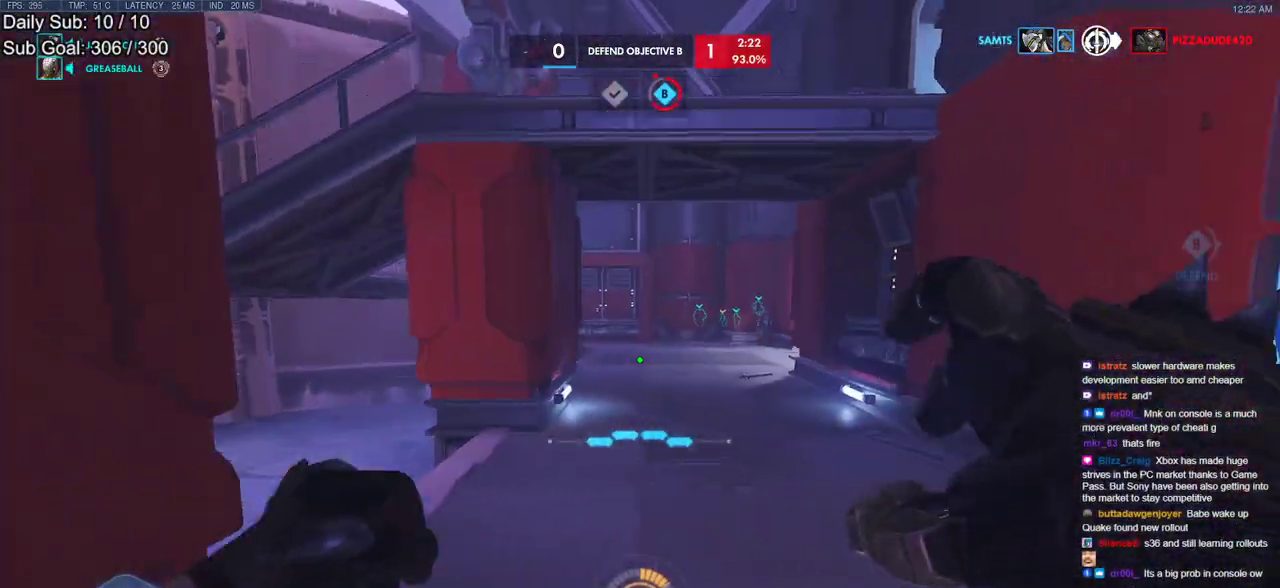
{"keys": ["w"], "mouse": [], "events": [[133, "space", "down"], [367, "space", "up"]]}
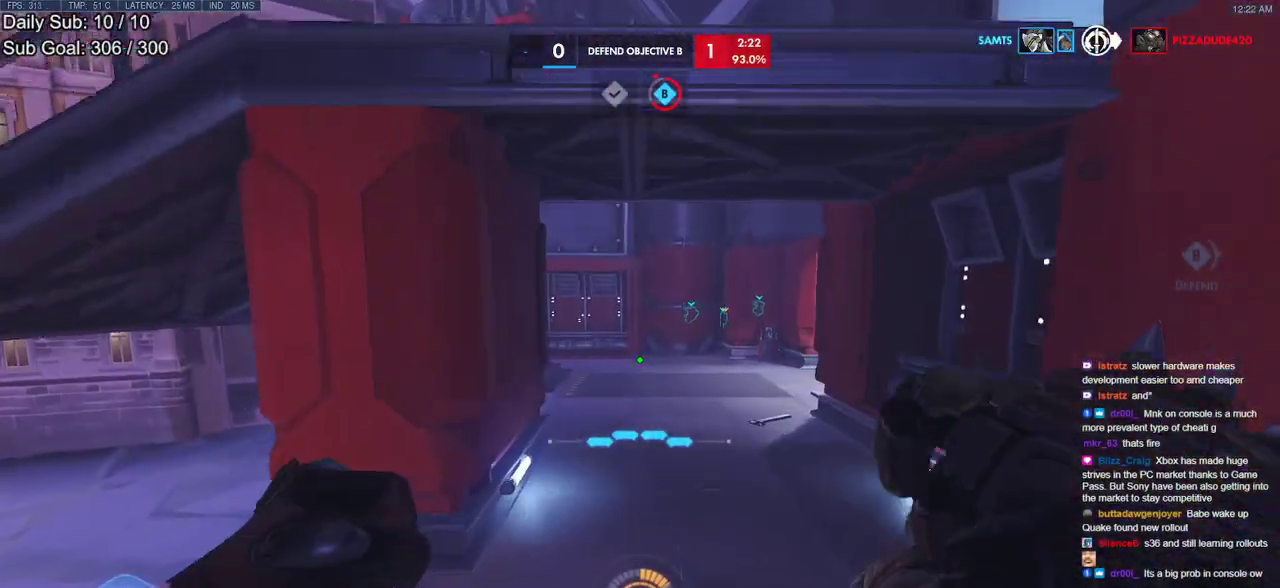
{"keys": ["shift", "w"], "mouse": [], "events": [[300, "shift", "down"], [350, "space", "down"], [483, "space", "up"]]}
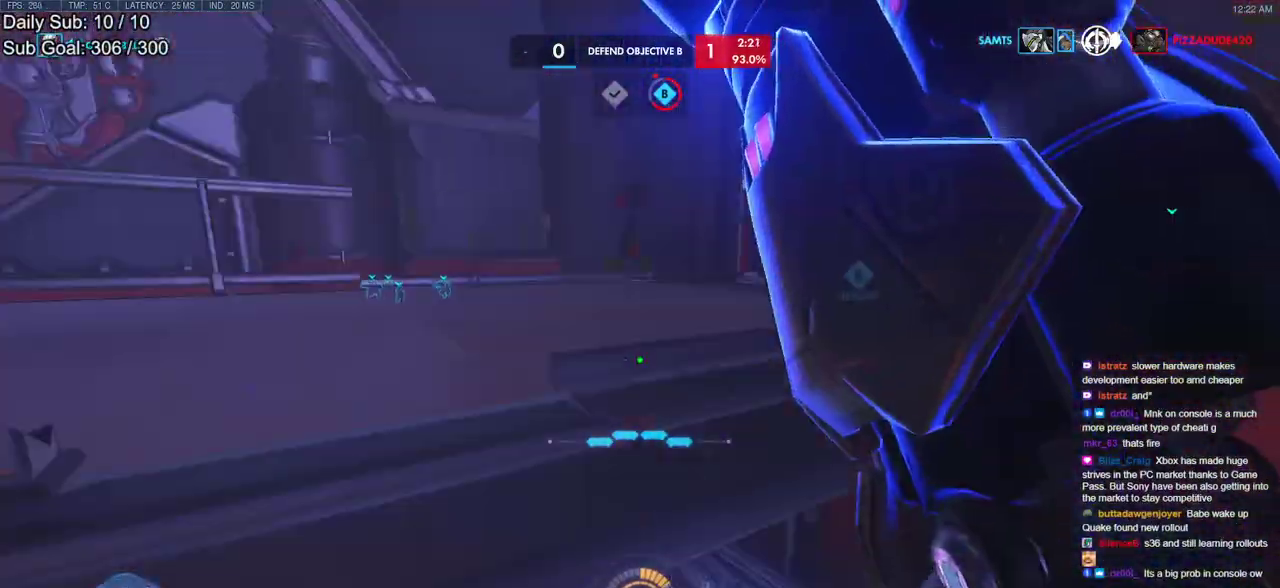
{"keys": ["w"], "mouse": [], "events": [[33, "shift", "up"]]}
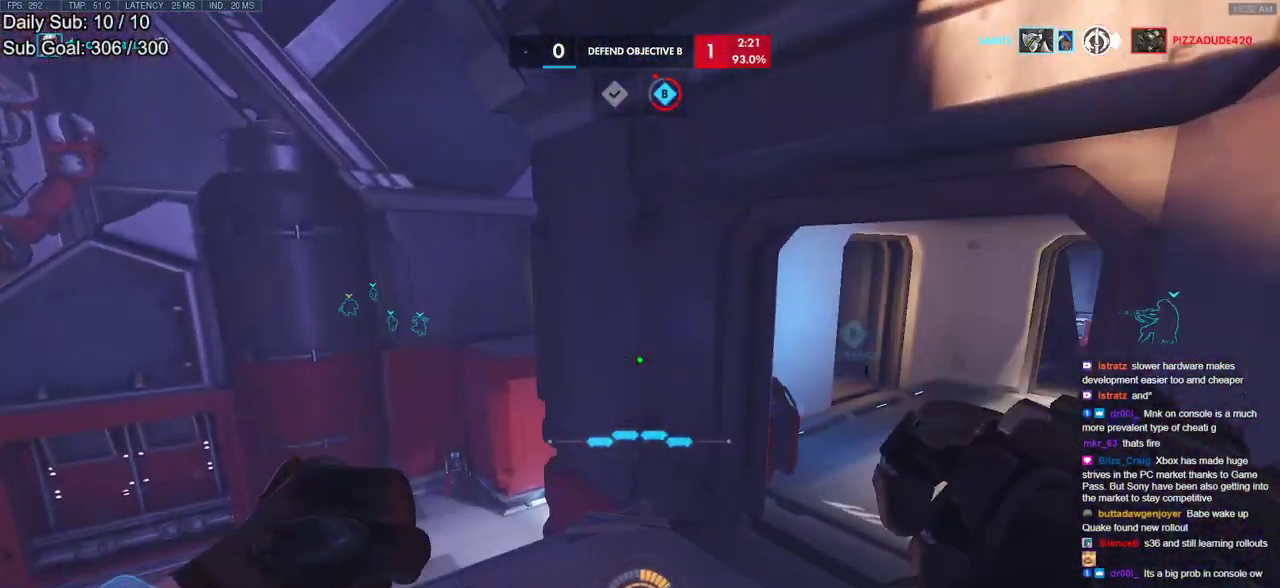
{"keys": ["a", "w"], "mouse": [], "events": [[283, "a", "down"]]}
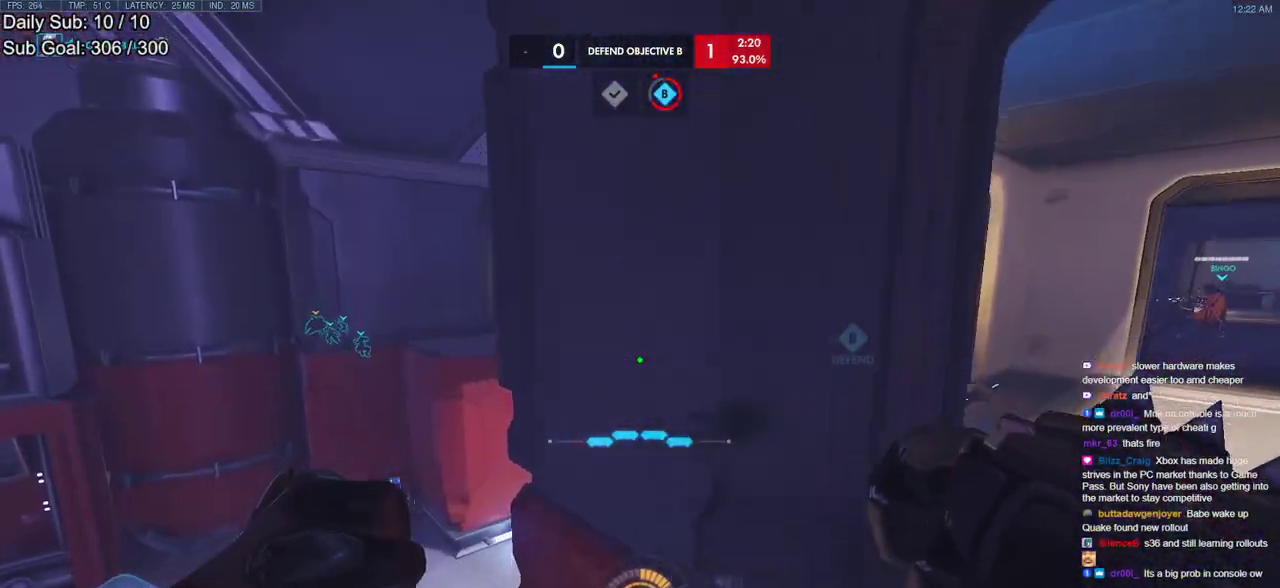
{"keys": ["a", "w"], "mouse": [], "events": [[350, "space", "down"], [483, "space", "up"]]}
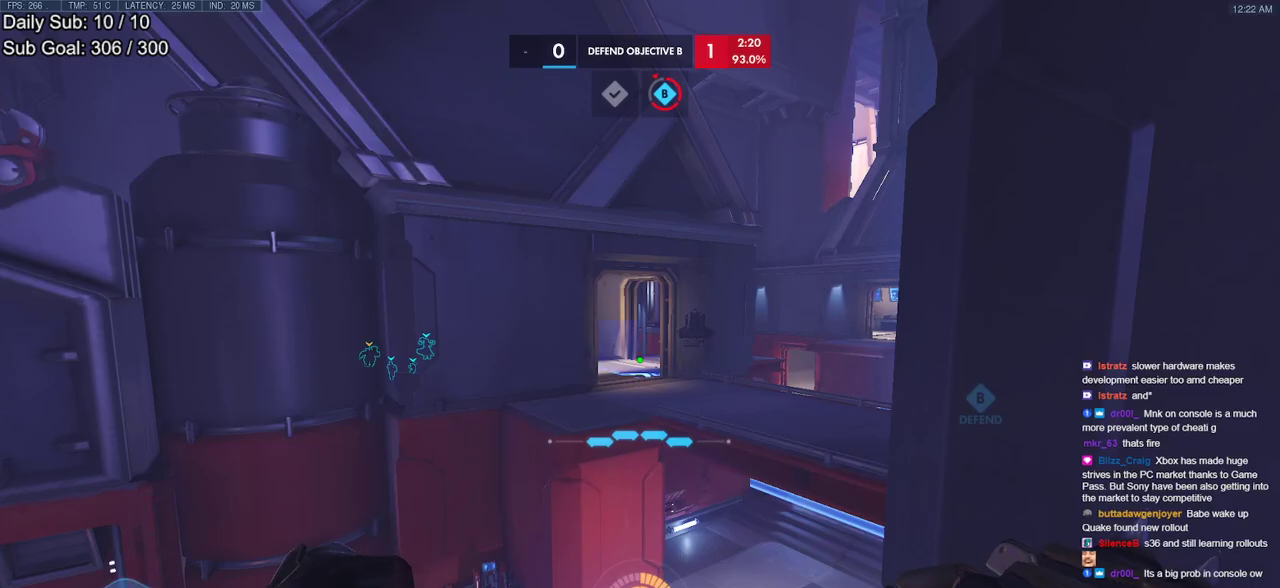
{"keys": ["e", "w"], "mouse": [], "events": [[33, "mouse_right", "down"], [133, "a", "up"], [400, "mouse_right", "up"], [450, "e", "down"]]}
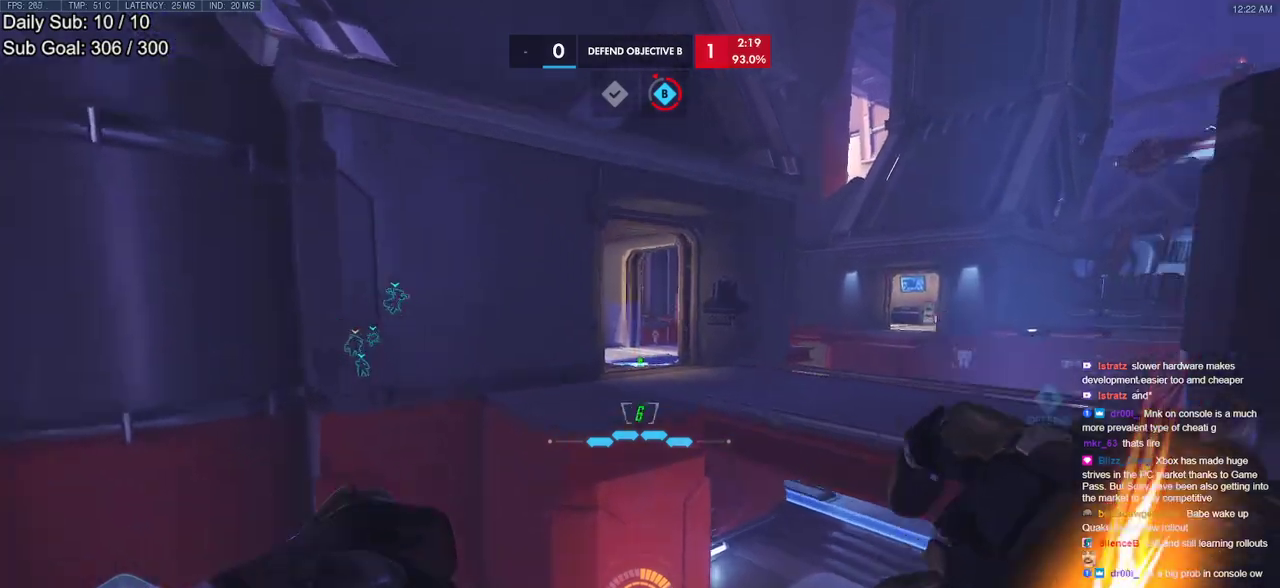
{"keys": ["w"], "mouse": [], "events": [[100, "e", "up"]]}
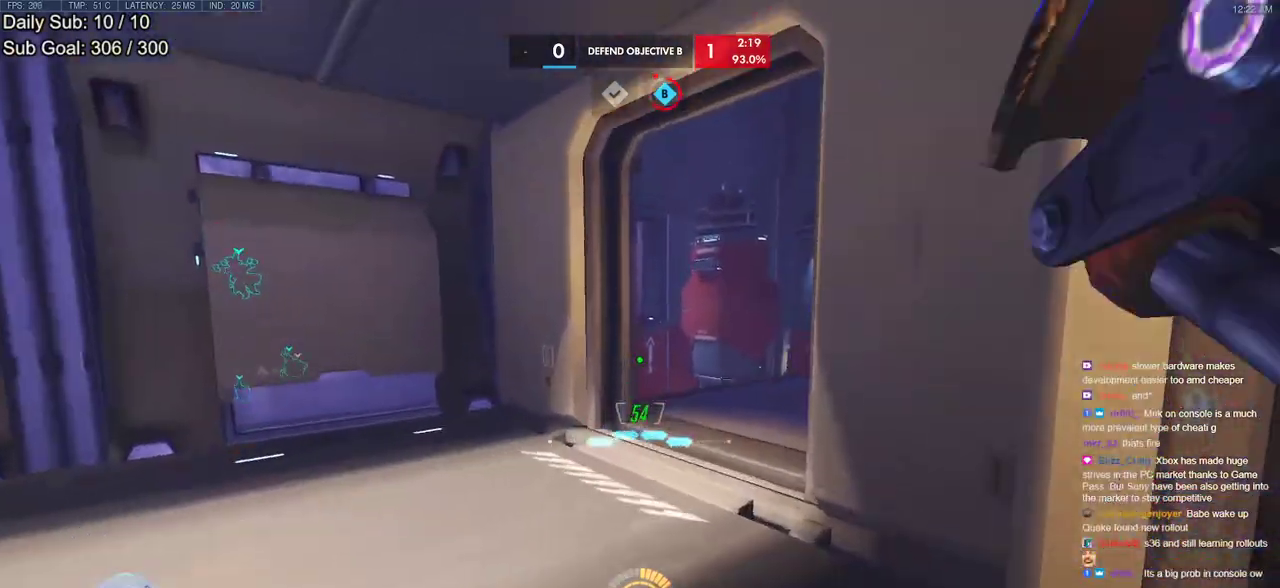
{"keys": ["w"], "mouse": [], "events": []}
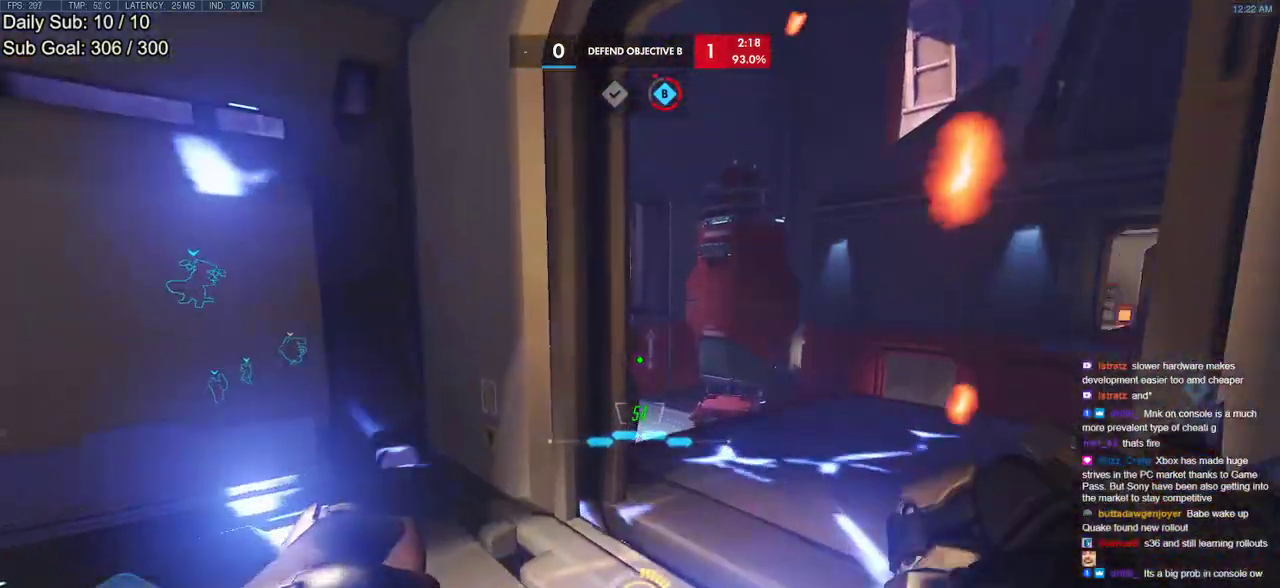
{"keys": ["d", "w"], "mouse": [], "events": [[500, "d", "down"]]}
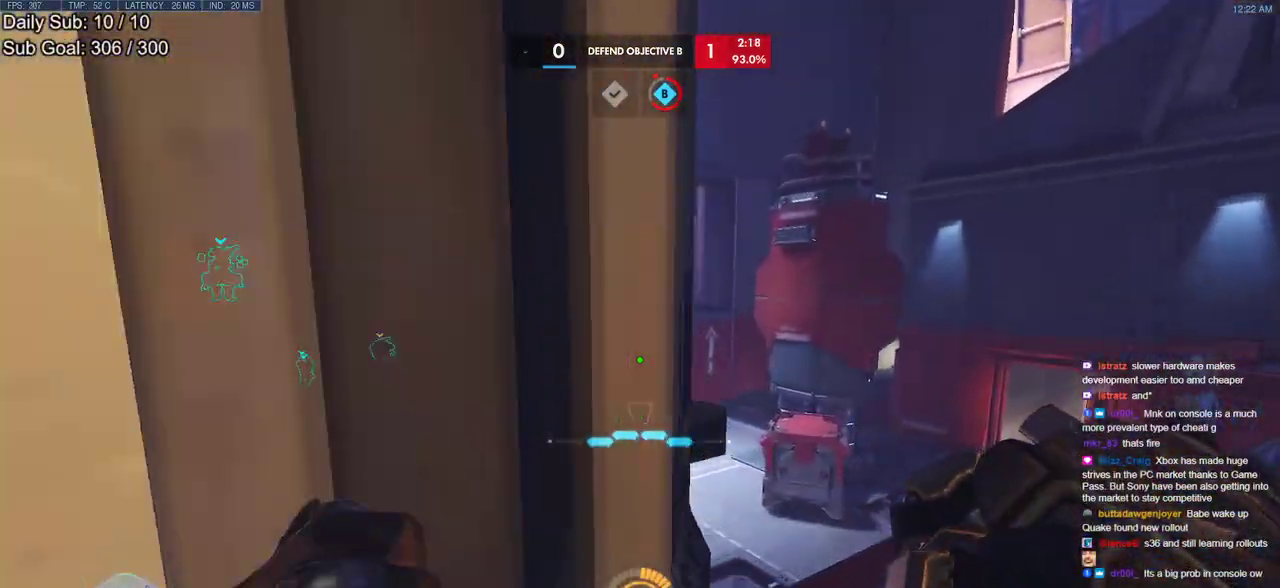
{"keys": ["d"], "mouse": [], "events": [[183, "w", "up"]]}
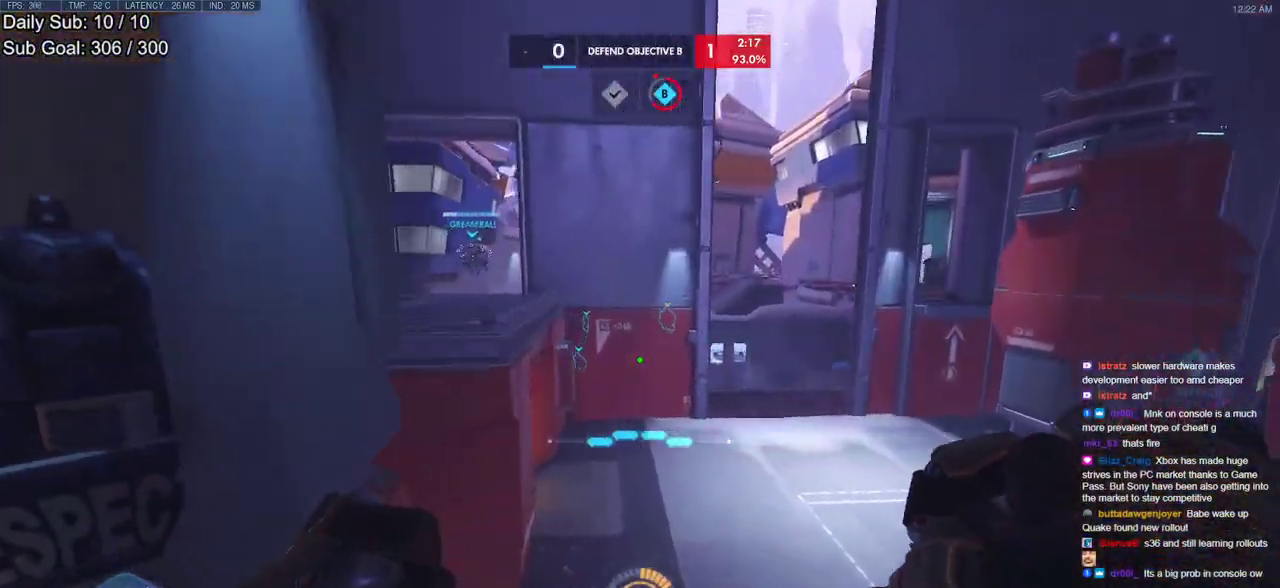
{"keys": ["a", "s"], "mouse": [], "events": [[17, "w", "down"], [67, "a", "down"], [150, "d", "up"], [250, "w", "up"], [400, "s", "down"]]}
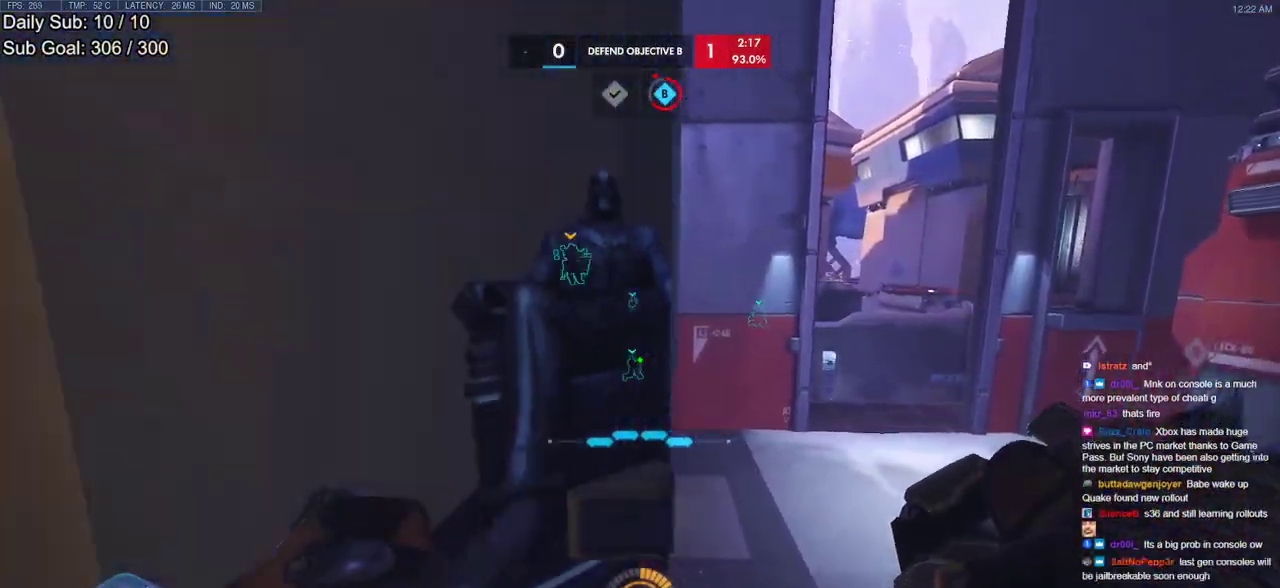
{"keys": ["d"], "mouse": [], "events": [[133, "d", "down"], [167, "a", "up"], [167, "s", "up"]]}
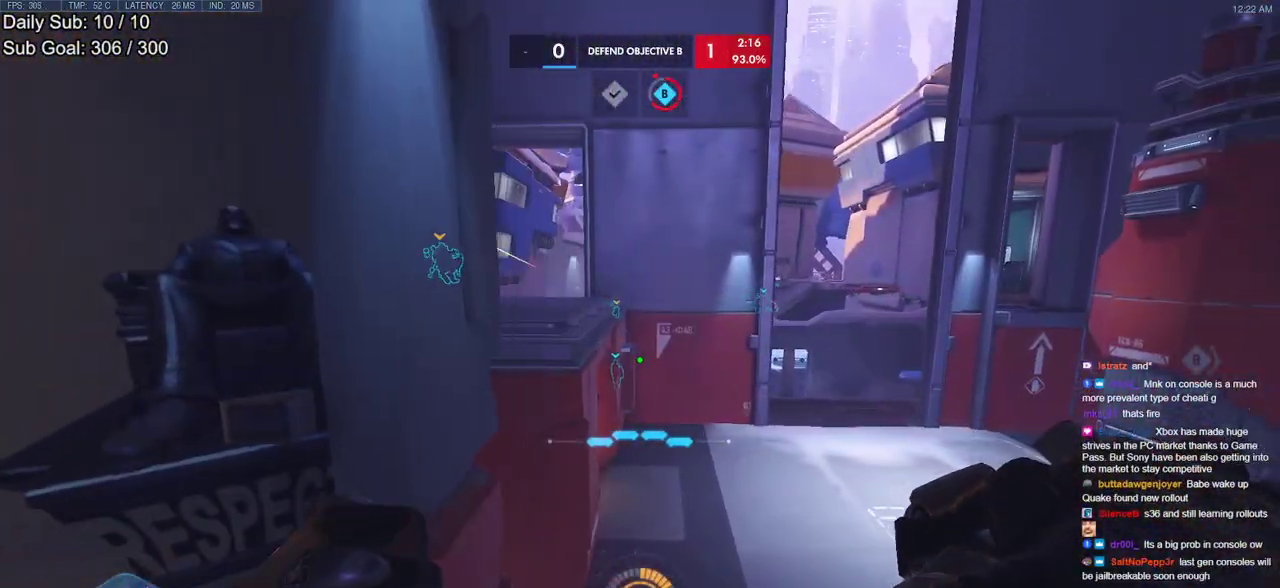
{"keys": ["a"], "mouse": [], "events": [[50, "a", "down"], [50, "d", "up"]]}
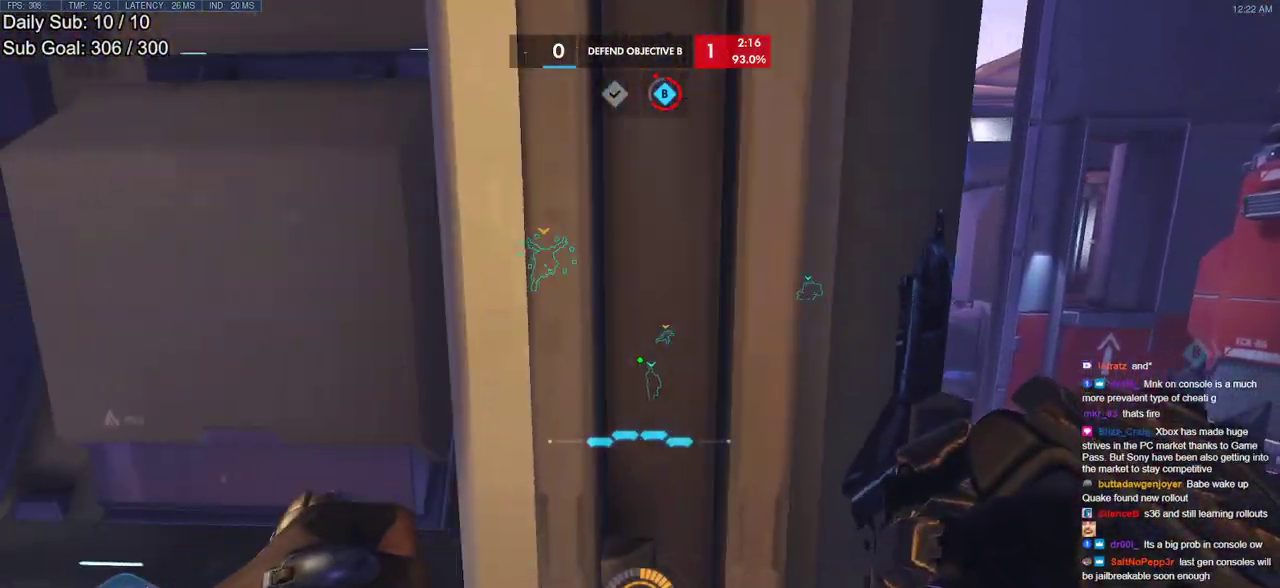
{"keys": ["d"], "mouse": [], "events": [[250, "d", "down"], [300, "a", "up"]]}
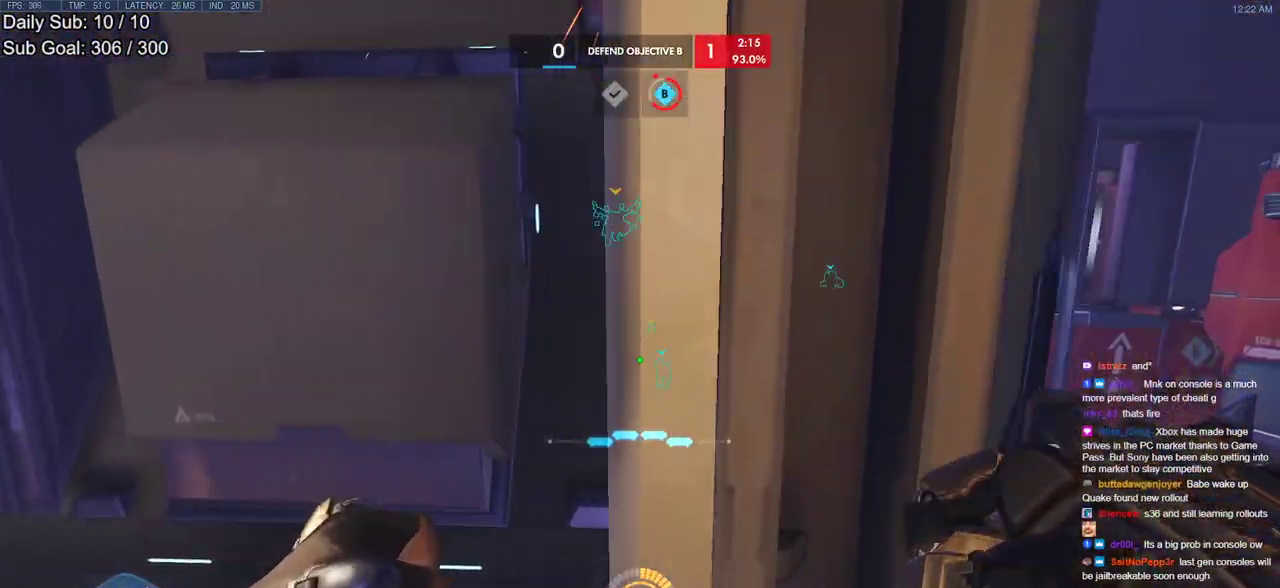
{"keys": ["d"], "mouse": [], "events": [[83, "a", "down"], [83, "d", "up"], [500, "a", "up"], [500, "d", "down"]]}
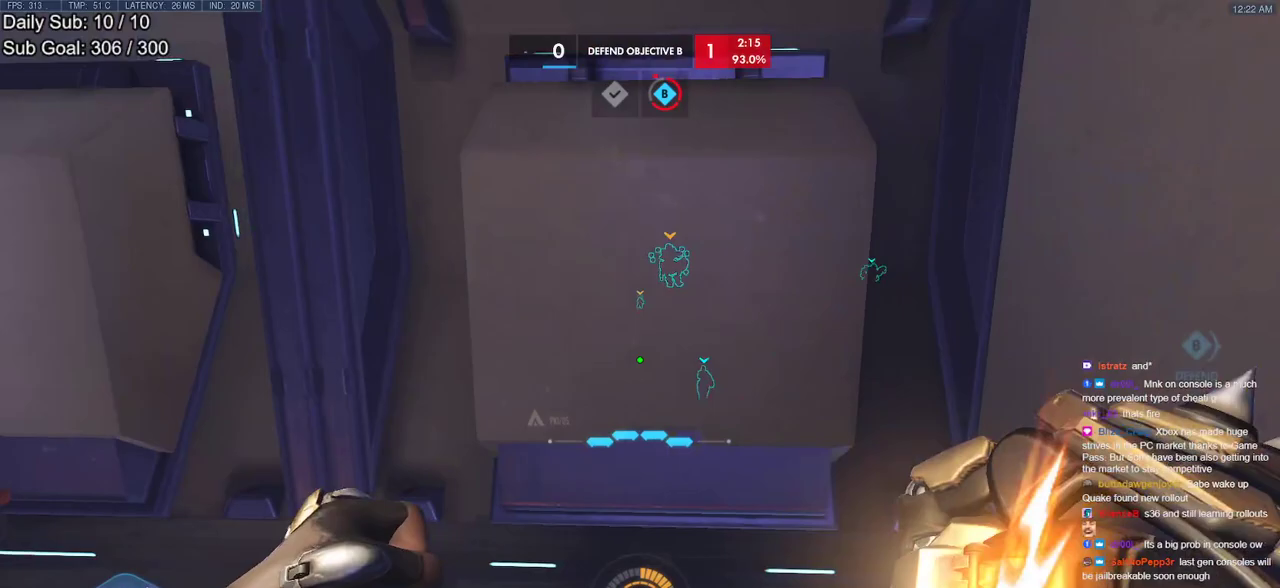
{"keys": ["a"], "mouse": [], "events": [[467, "a", "down"], [467, "d", "up"]]}
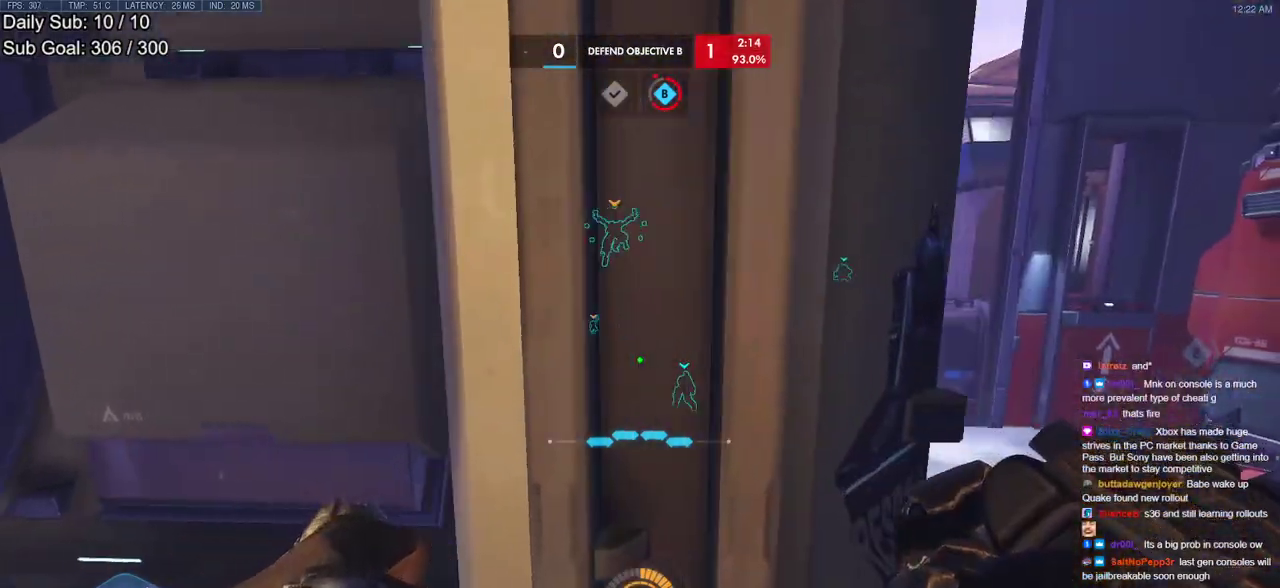
{"keys": ["d"], "mouse": [], "events": [[383, "a", "up"], [433, "d", "down"]]}
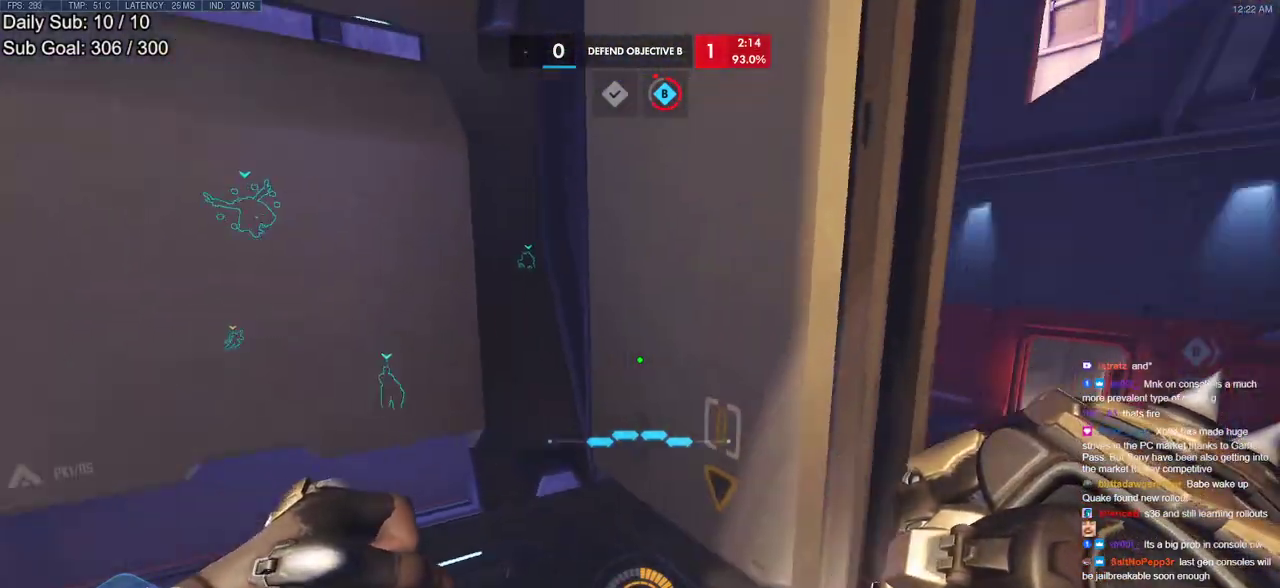
{"keys": ["a"], "mouse": [], "events": [[367, "a", "down"], [367, "d", "up"]]}
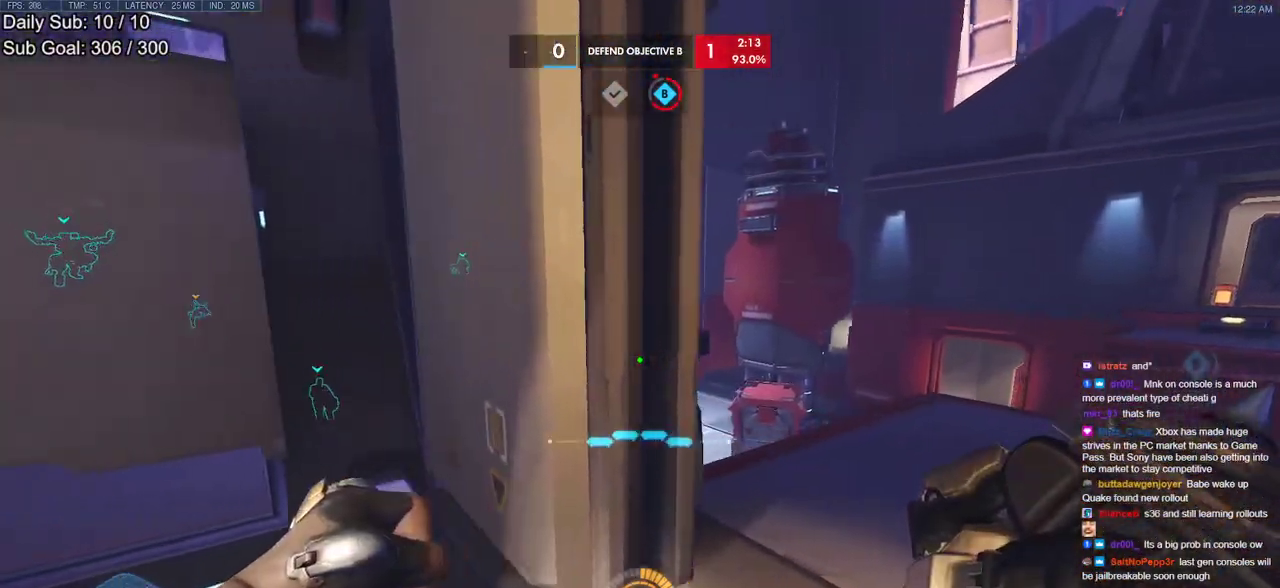
{"keys": ["d", "w"], "mouse": [], "events": [[167, "d", "down"], [183, "a", "up"], [417, "w", "down"]]}
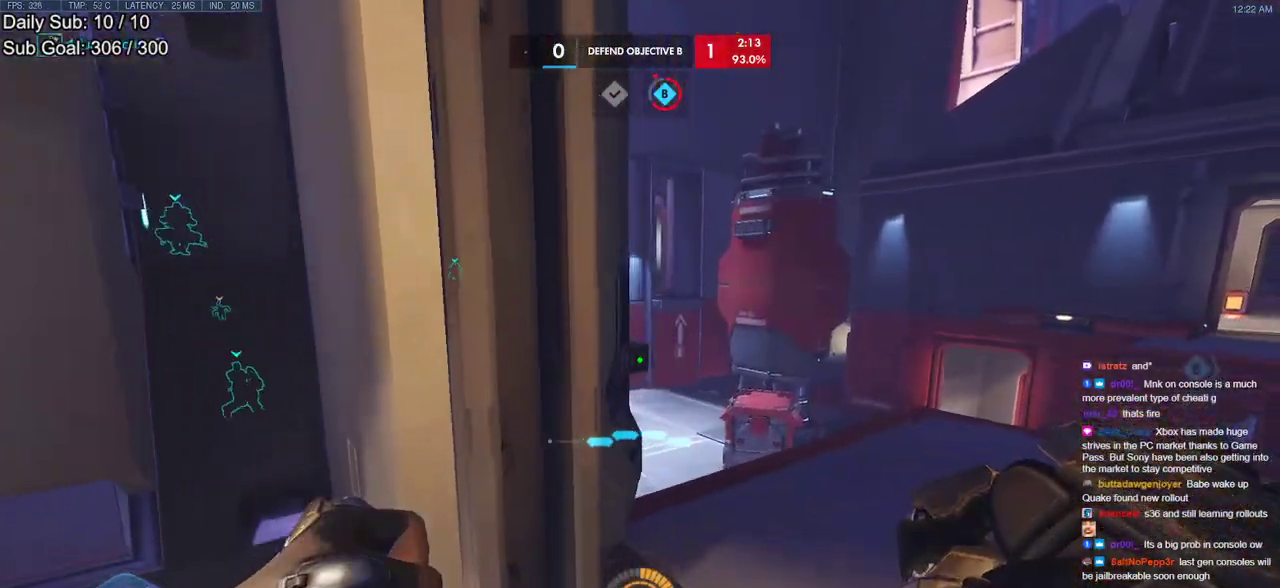
{"keys": ["a"], "mouse": [], "events": [[17, "a", "down"], [17, "d", "up"], [67, "w", "up"], [200, "s", "down"], [250, "a", "up"], [250, "d", "down"], [250, "s", "up"], [383, "a", "down"], [383, "d", "up"]]}